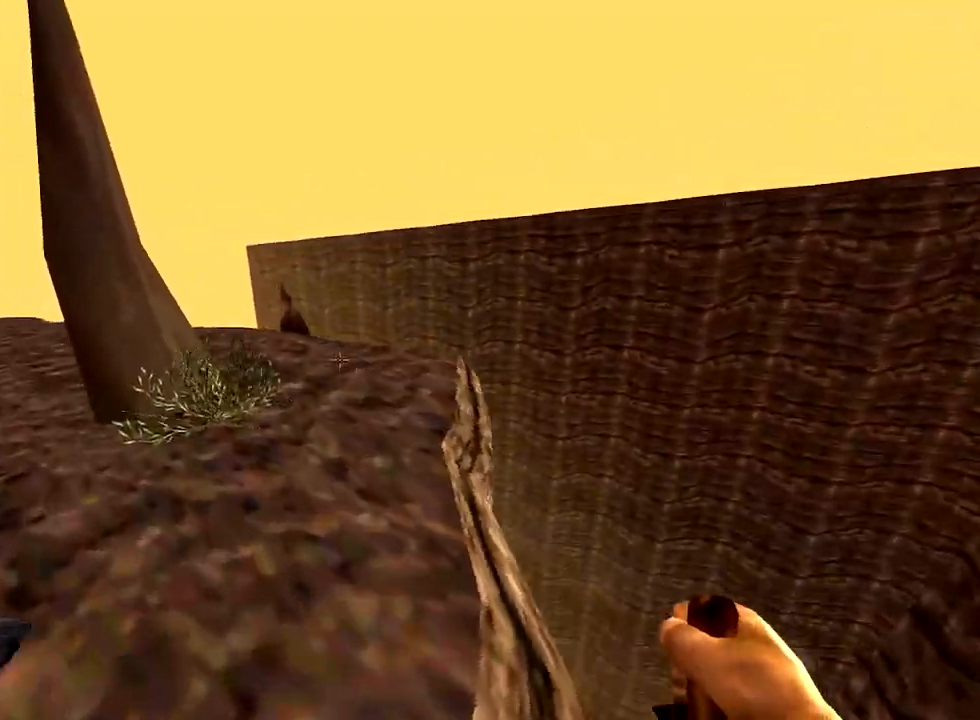
Gameplay with keyboard and mouse; each line is a JSON object with the keys and mouse buttons held at the frame after it. "events" lists presses ("down") and releases ("up") of "1", "2", "3", "4", "5", "a", "alt", "c", "caps_lock", "ctrl", "d", "e", "f", "g", "q", "r", "s", "shift", "space", "t", "tab", "v", "w", "x", "z", "mouse_left", "mouse_wheel" and "mouse_right" between this image and that frame as [ms after this image, input, new state], when the widget could be followed in between. "mouse_left", "mouse_wheel", "mouse_right" = the "left", "wheel", "right" buttons of the "mouse" list. No other keys are recorded. "wheel" means that the mouse wheel is clicked or scrolled. Not read: mouse_move.
{"keys": ["a", "w"], "mouse": [], "events": []}
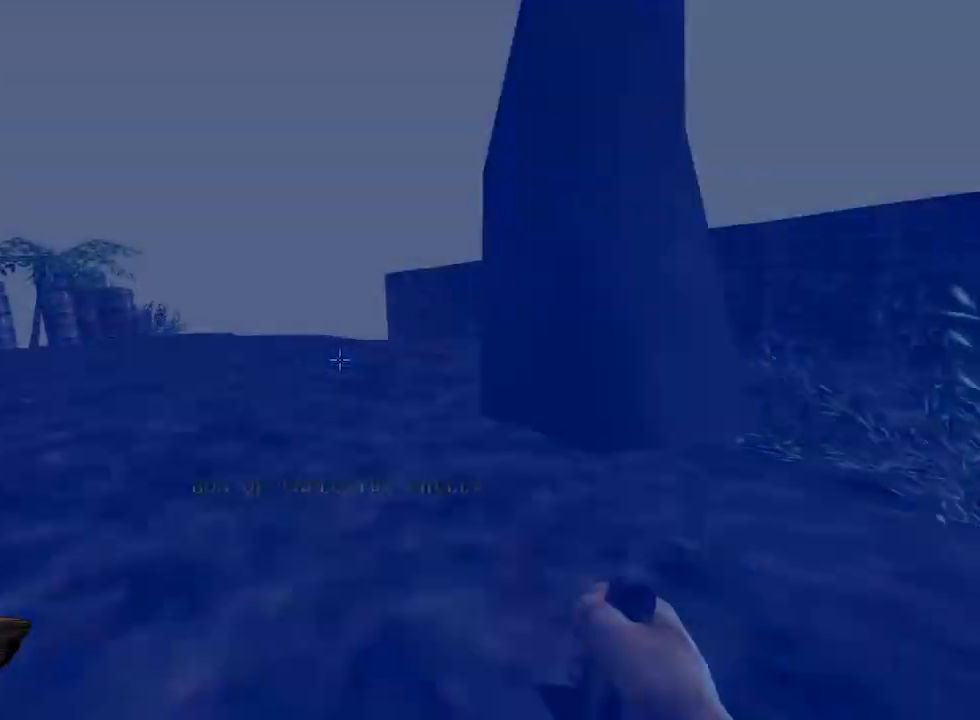
{"keys": ["a", "w"], "mouse": [], "events": []}
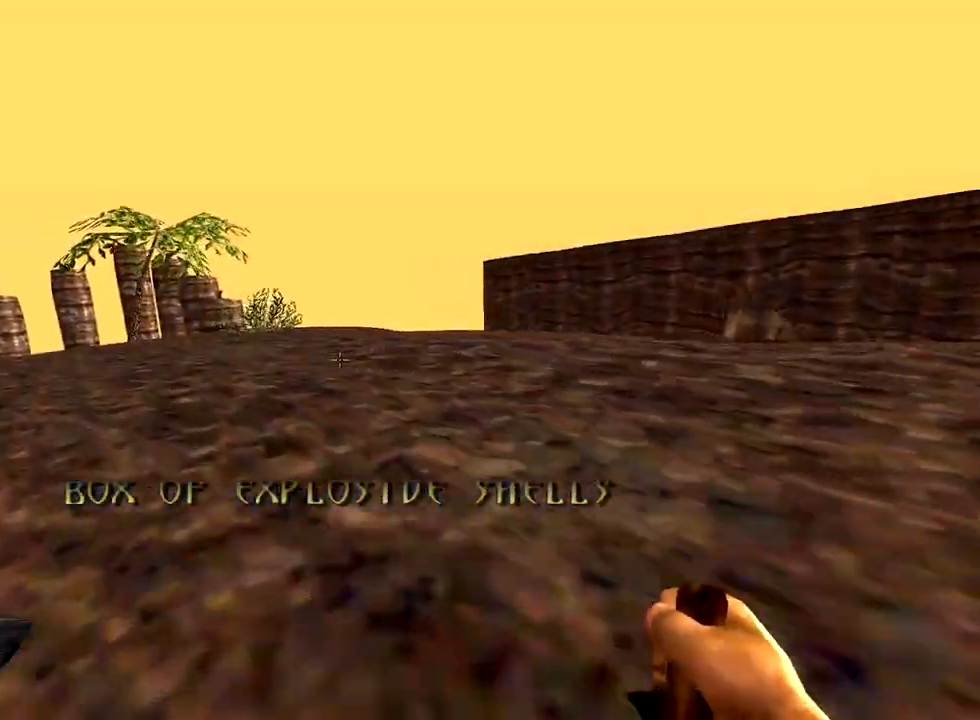
{"keys": ["a", "w"], "mouse": [], "events": []}
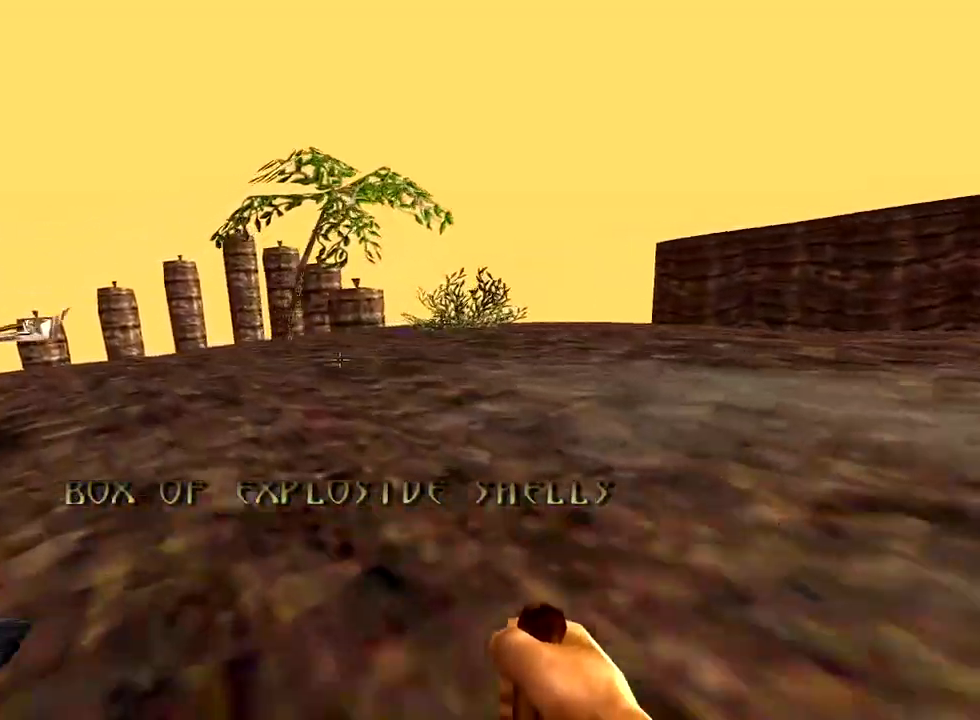
{"keys": ["a", "w"], "mouse": [], "events": []}
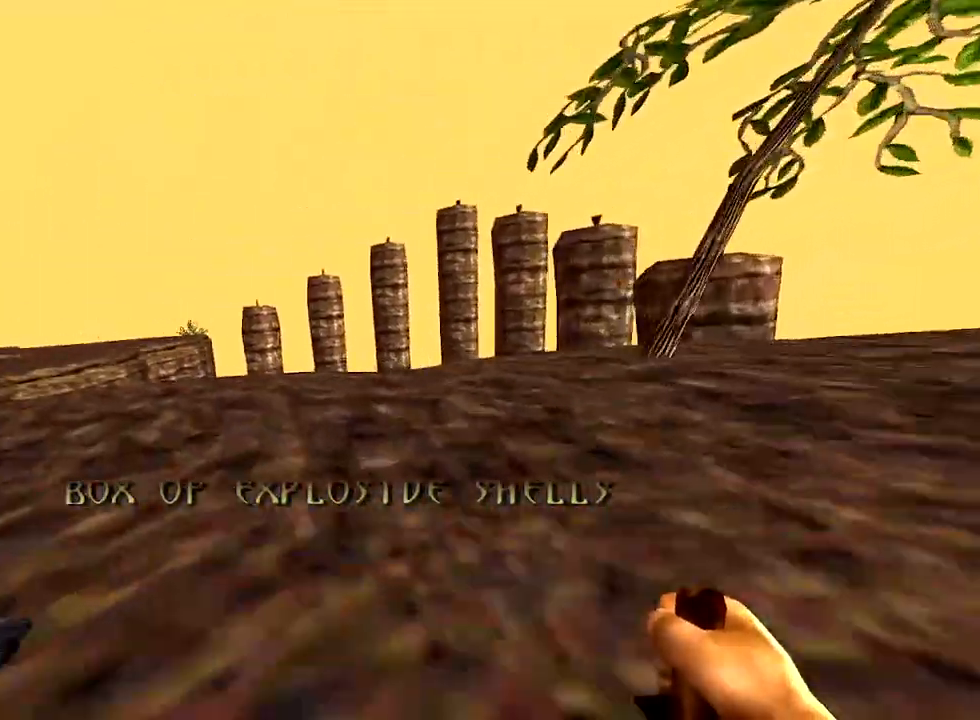
{"keys": ["a", "w"], "mouse": [], "events": []}
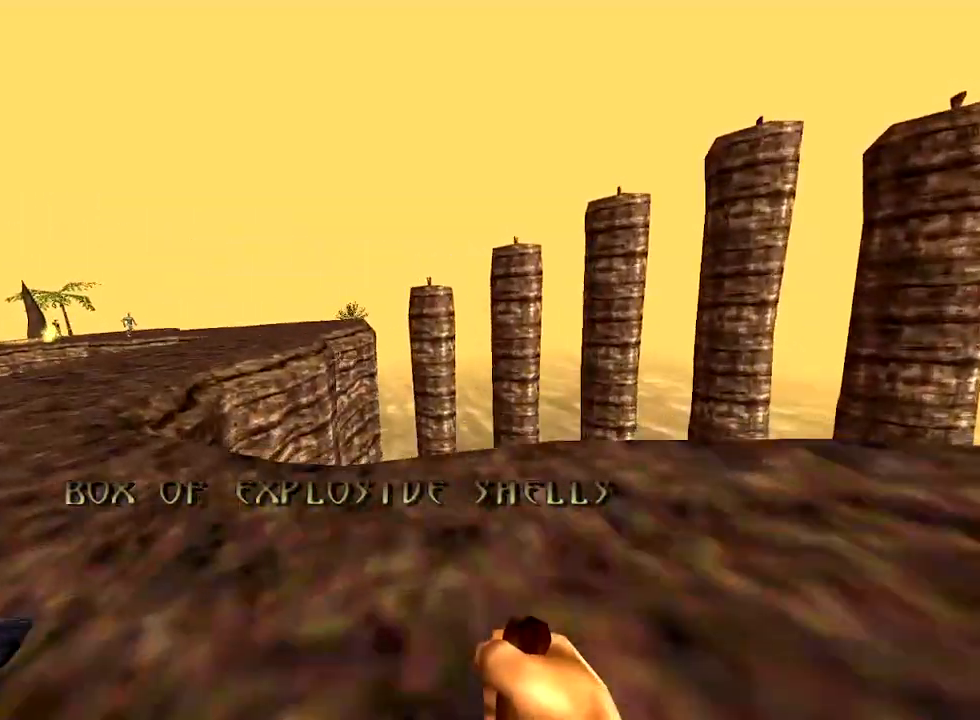
{"keys": ["a", "w"], "mouse": [], "events": []}
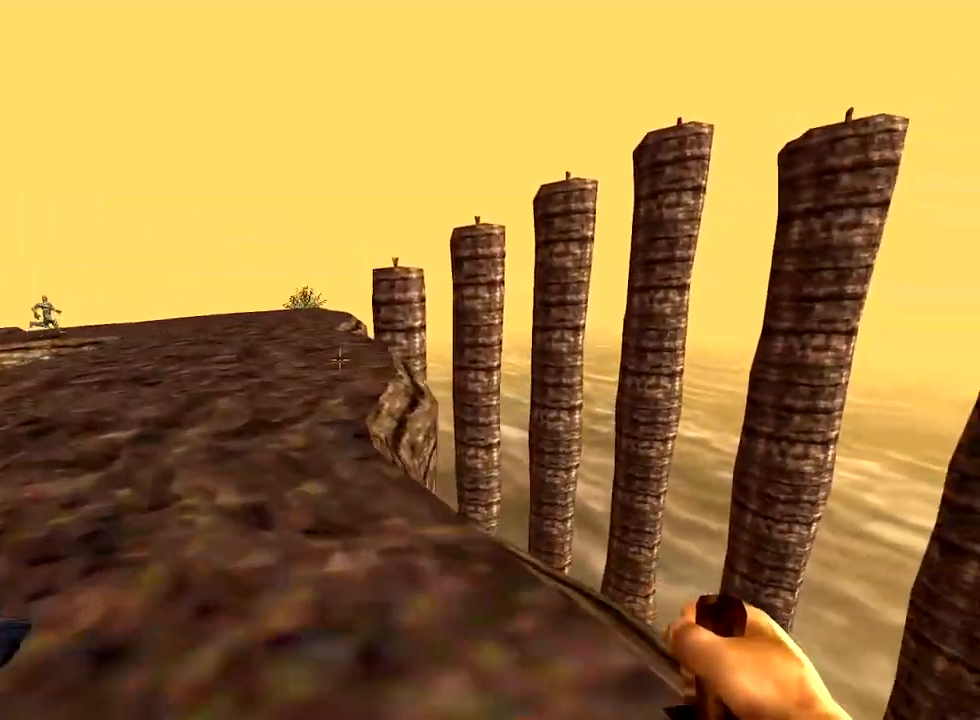
{"keys": ["a", "w"], "mouse": [], "events": []}
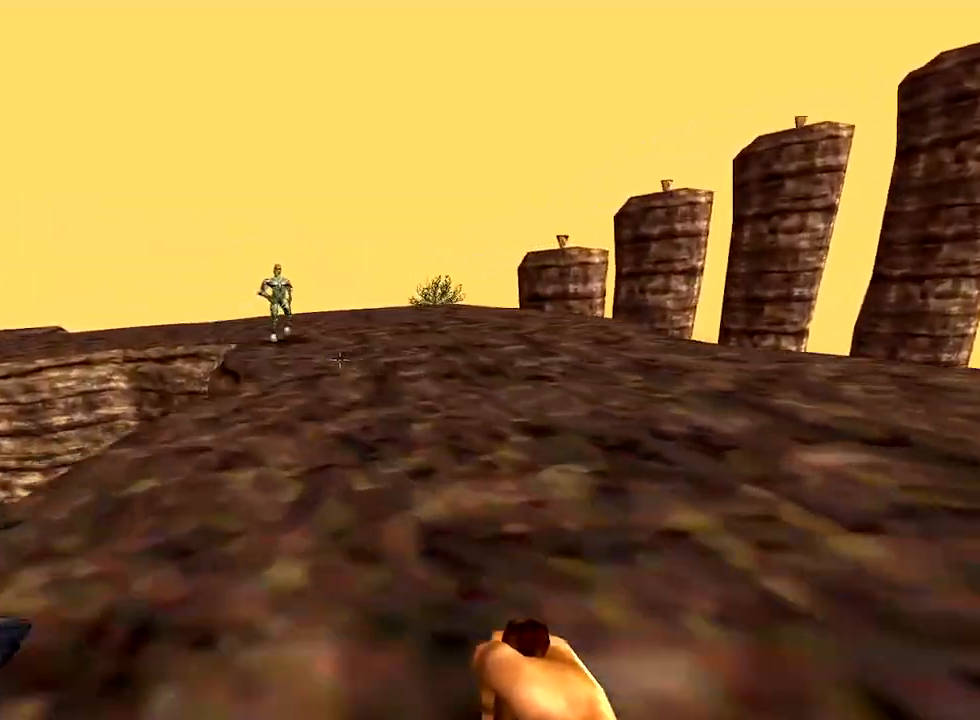
{"keys": ["a", "space", "w"], "mouse": [], "events": [[500, "space", "down"]]}
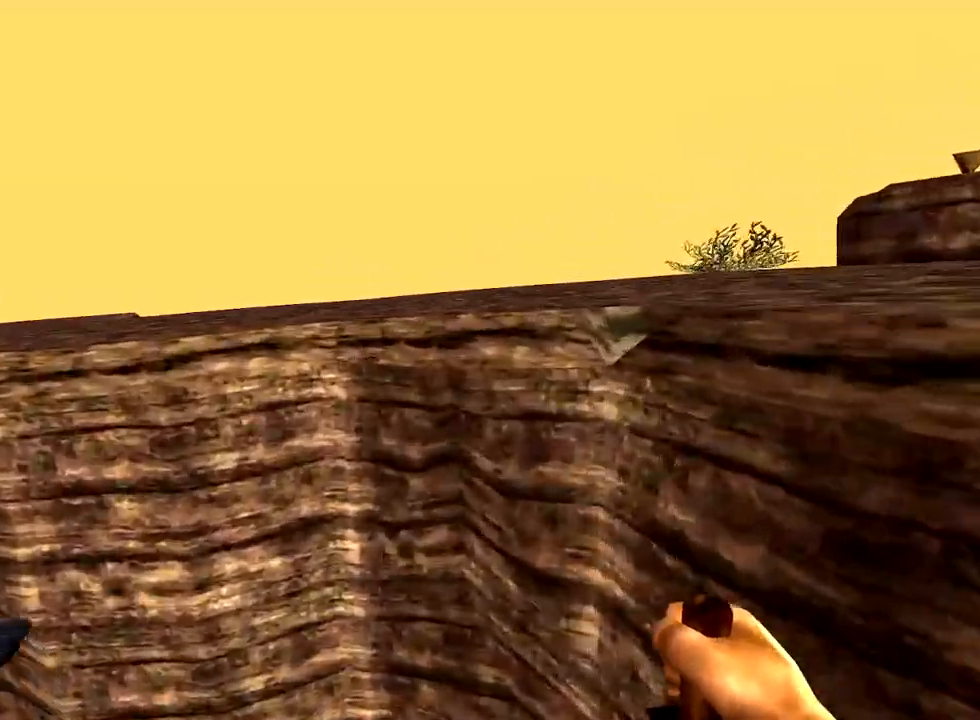
{"keys": ["a", "w"], "mouse": [], "events": [[183, "space", "up"]]}
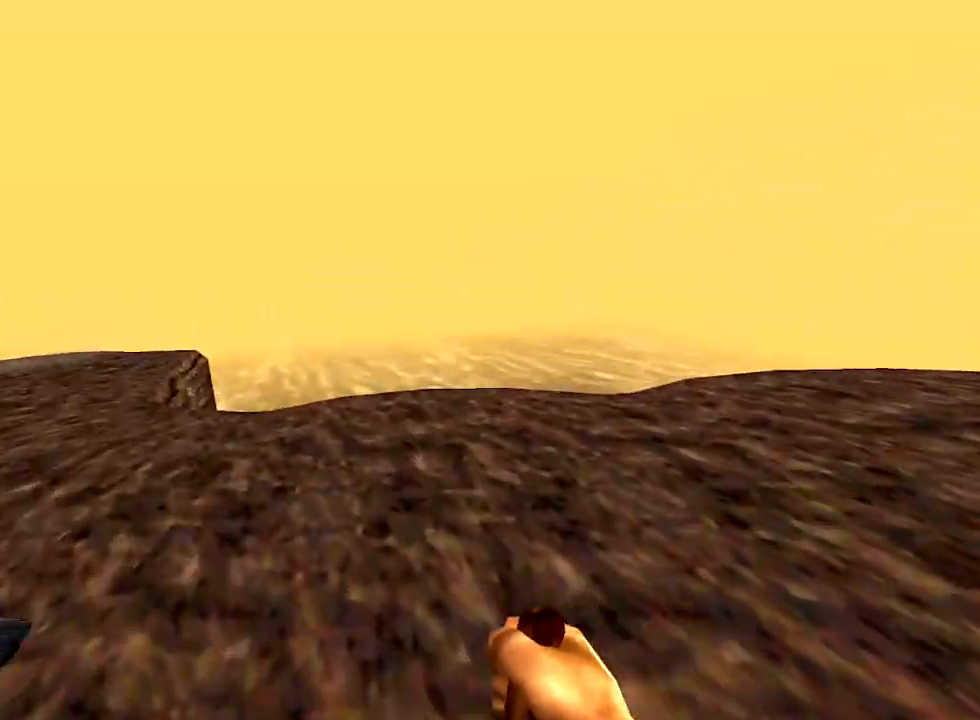
{"keys": ["a", "w"], "mouse": [], "events": []}
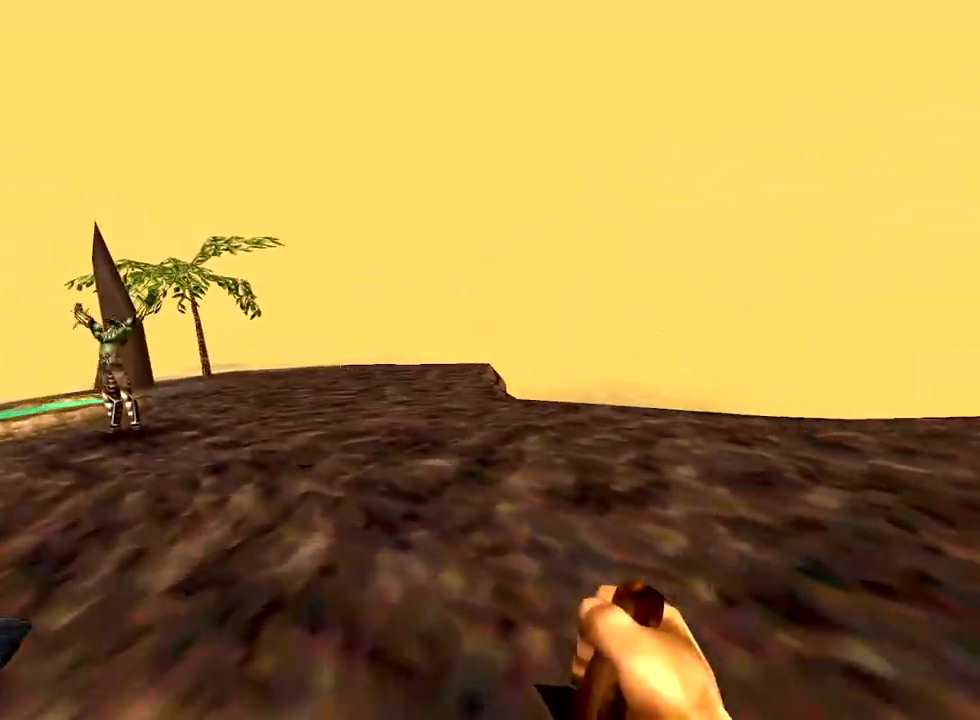
{"keys": ["a", "w"], "mouse": [], "events": []}
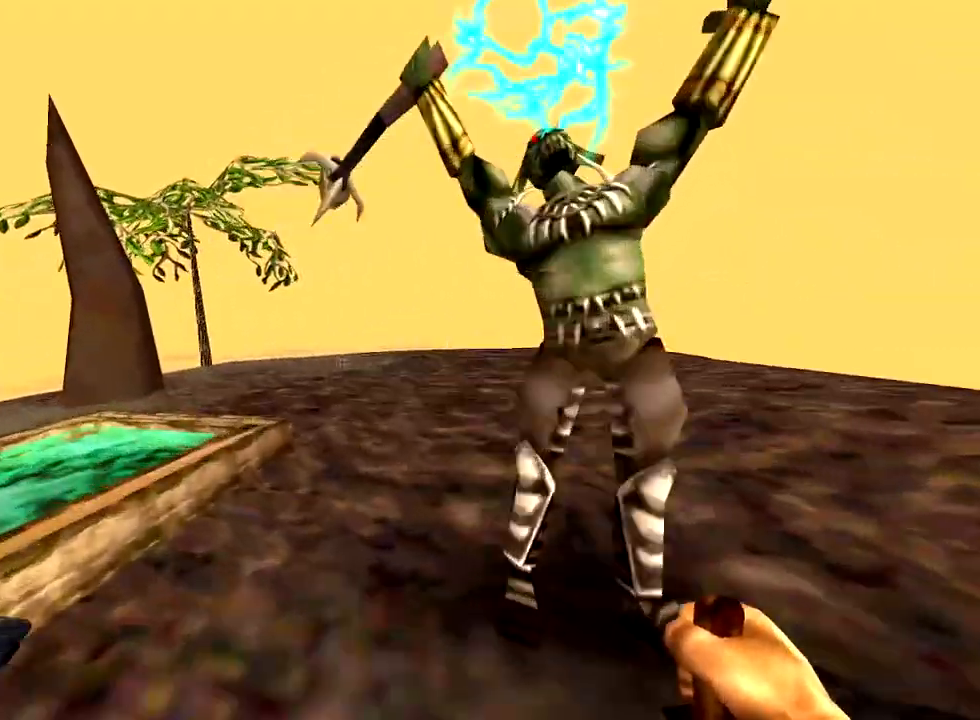
{"keys": ["w"], "mouse": [], "events": [[333, "a", "up"]]}
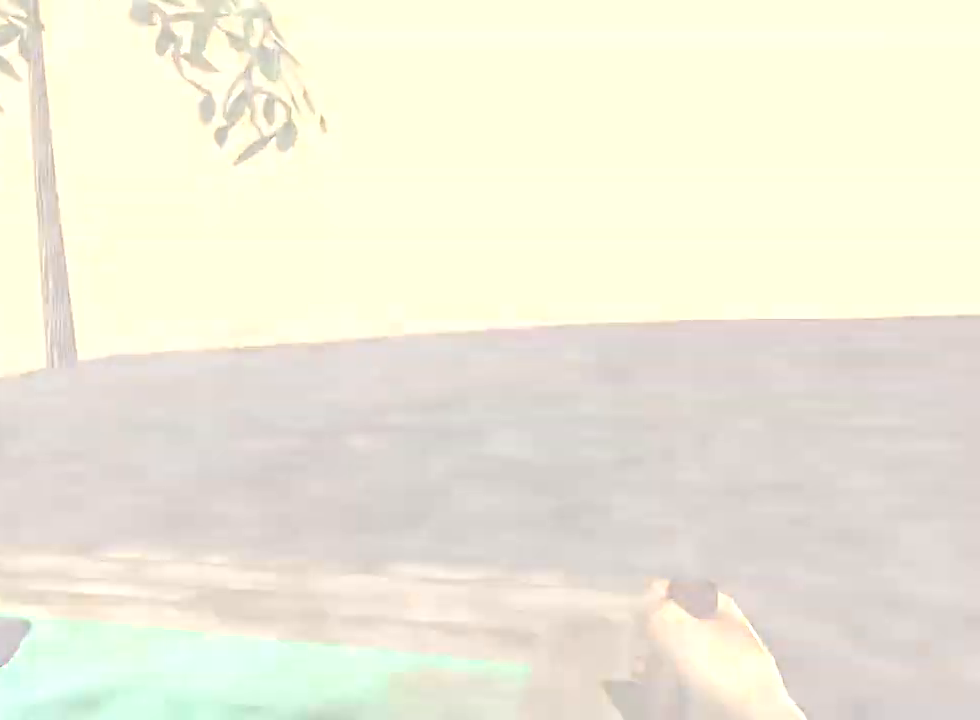
{"keys": ["d", "w"], "mouse": [], "events": [[333, "d", "down"]]}
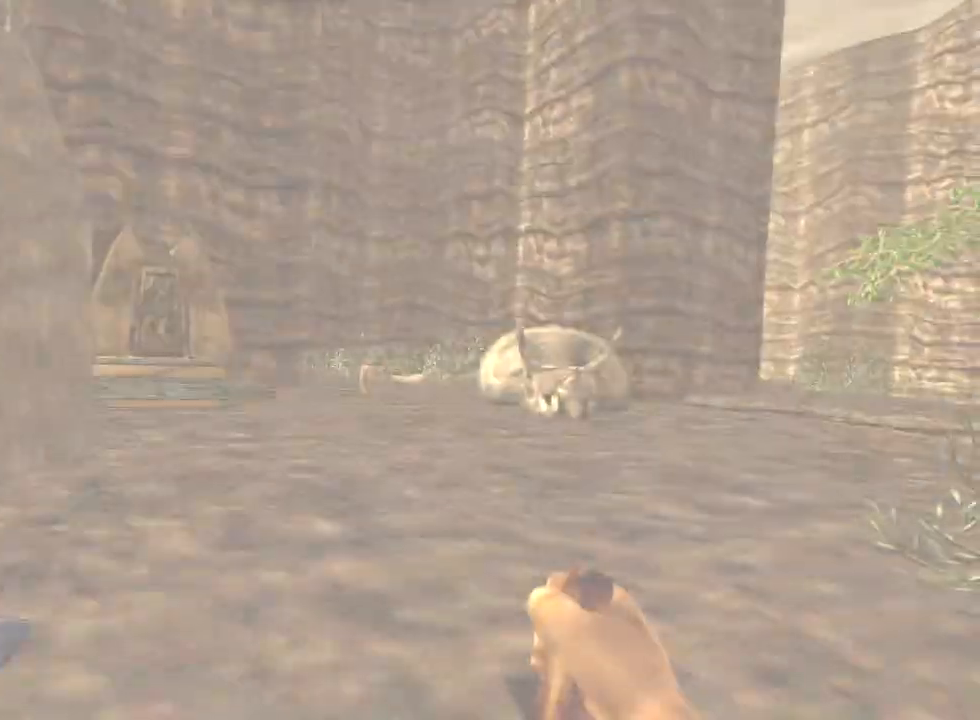
{"keys": ["d", "w"], "mouse": [], "events": []}
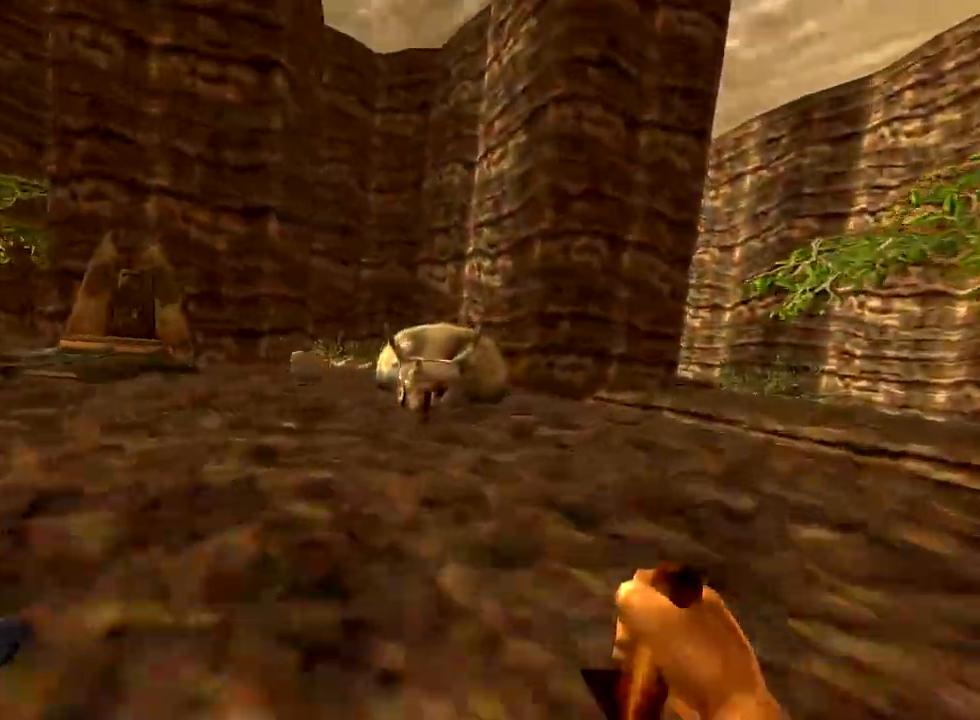
{"keys": ["d", "w"], "mouse": [], "events": []}
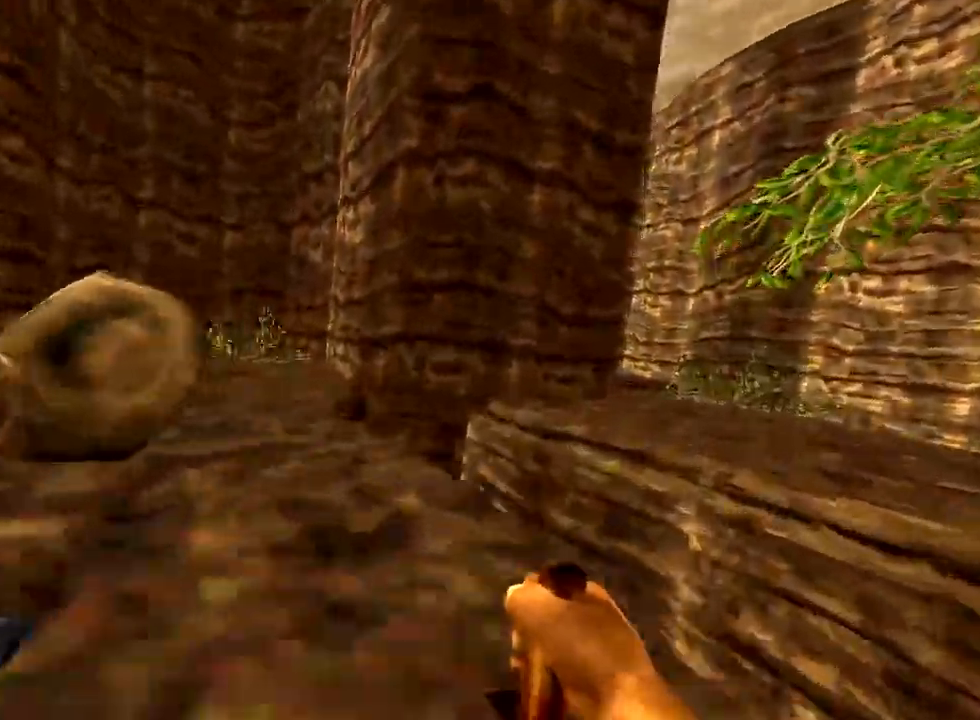
{"keys": ["a", "w"], "mouse": [], "events": [[250, "space", "down"], [350, "space", "up"], [433, "a", "down"], [483, "d", "up"]]}
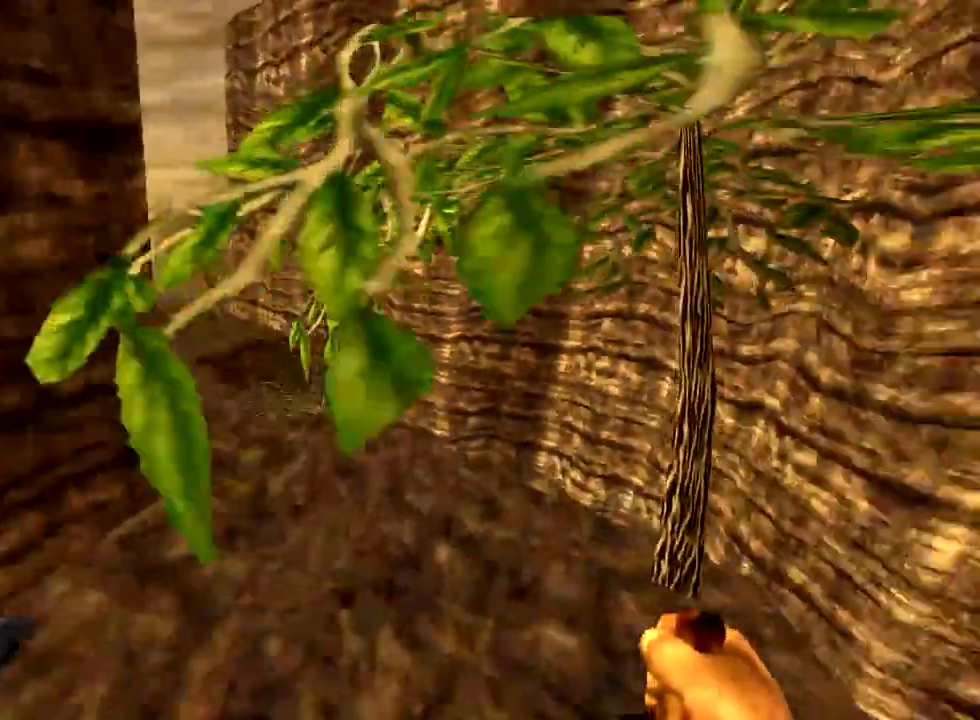
{"keys": ["a", "w"], "mouse": [], "events": []}
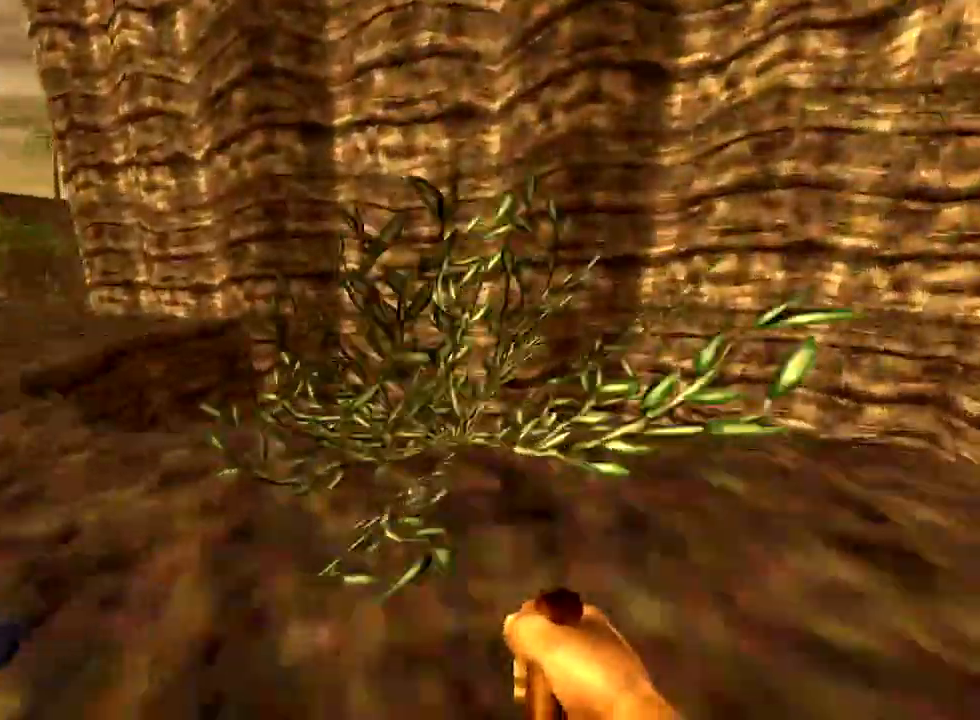
{"keys": ["a", "w"], "mouse": ["left"], "events": [[333, "mouse_left", "down"]]}
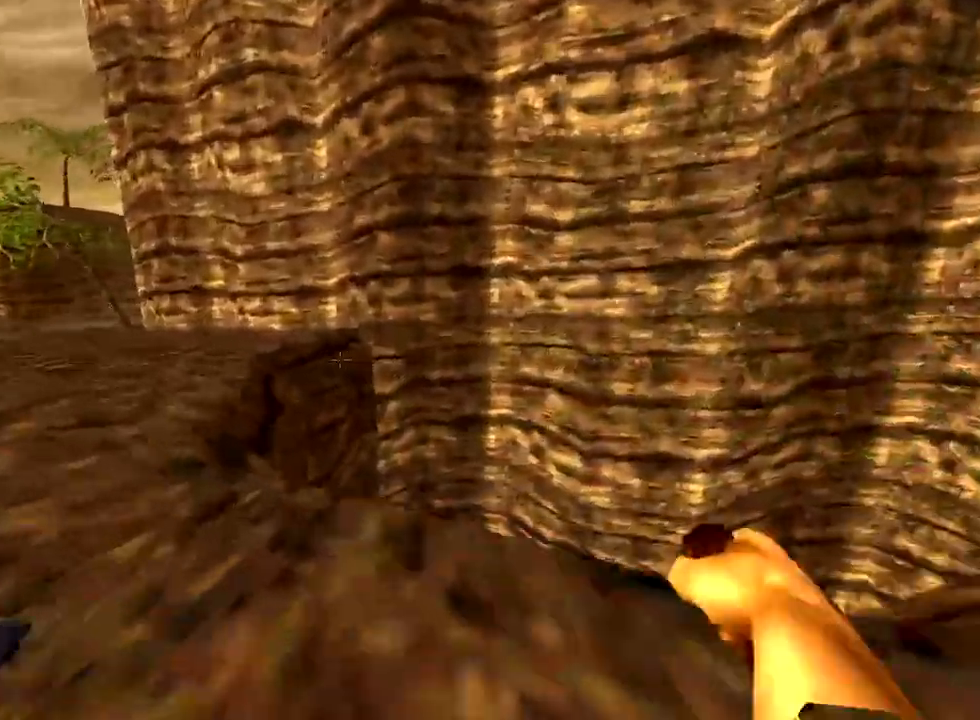
{"keys": ["a", "w"], "mouse": ["left"], "events": [[67, "mouse_left", "up"], [400, "mouse_left", "down"]]}
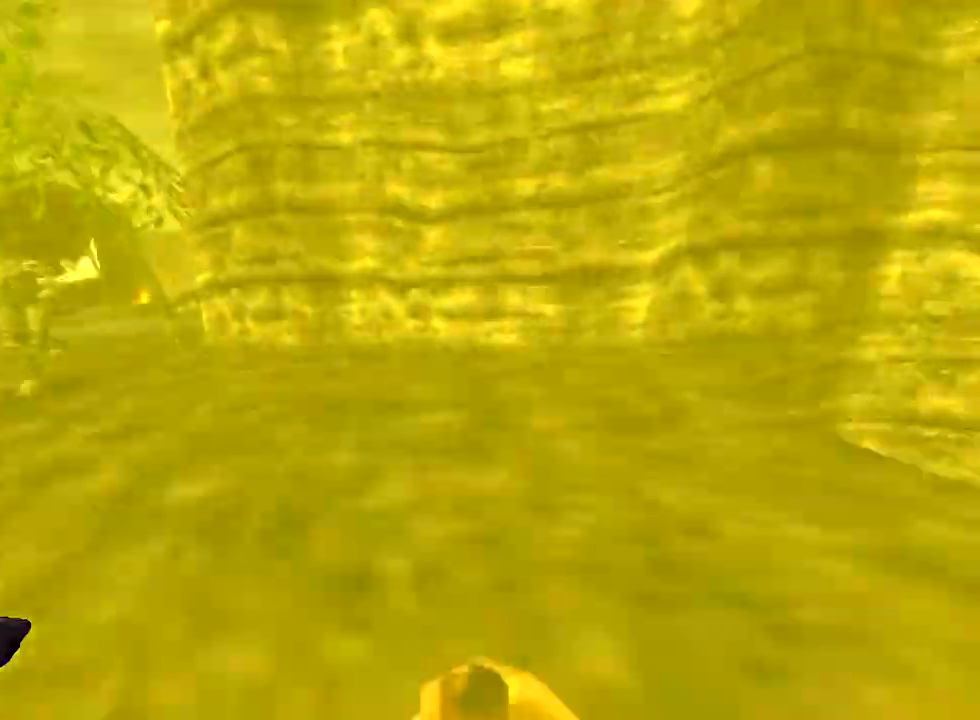
{"keys": ["a", "w"], "mouse": ["left"], "events": [[217, "mouse_left", "up"], [500, "mouse_left", "down"]]}
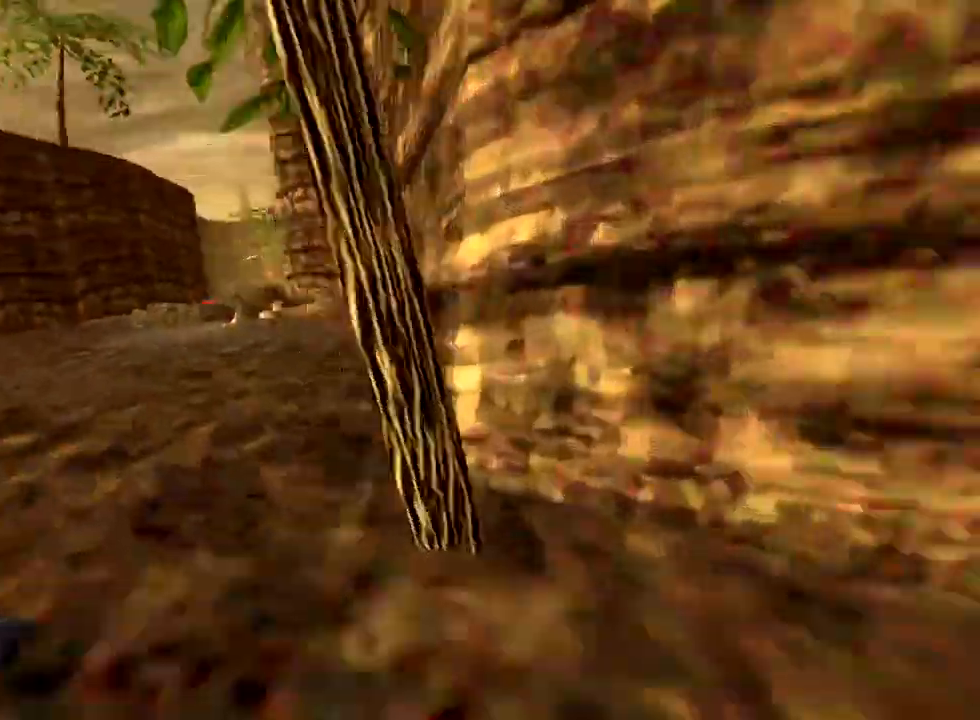
{"keys": ["a", "w"], "mouse": [], "events": [[417, "mouse_left", "up"]]}
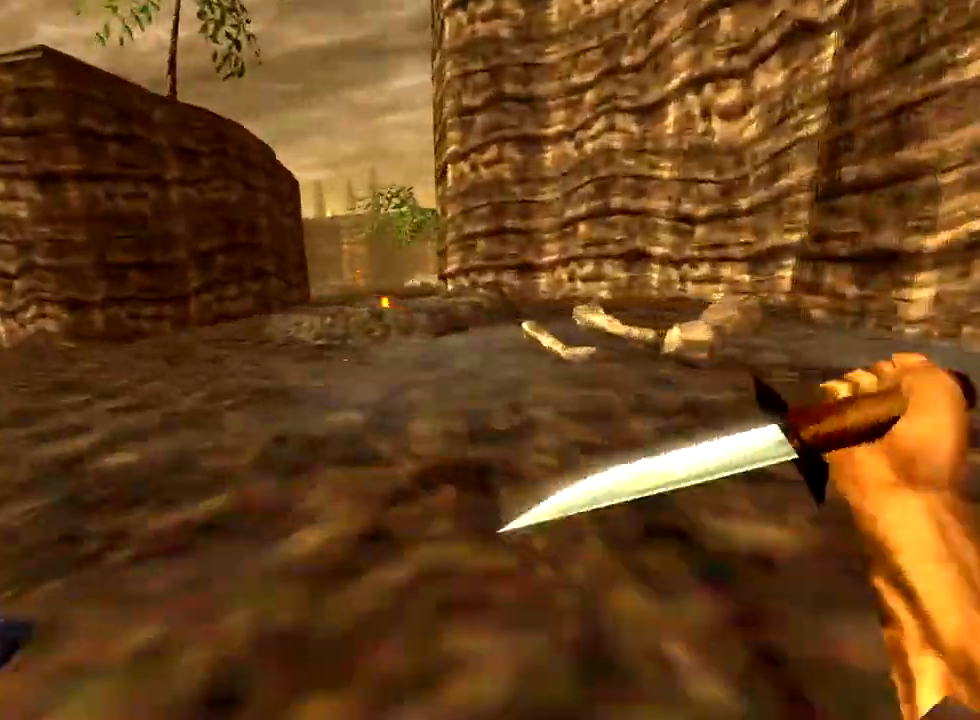
{"keys": ["a", "w"], "mouse": ["left"], "events": [[67, "mouse_left", "down"]]}
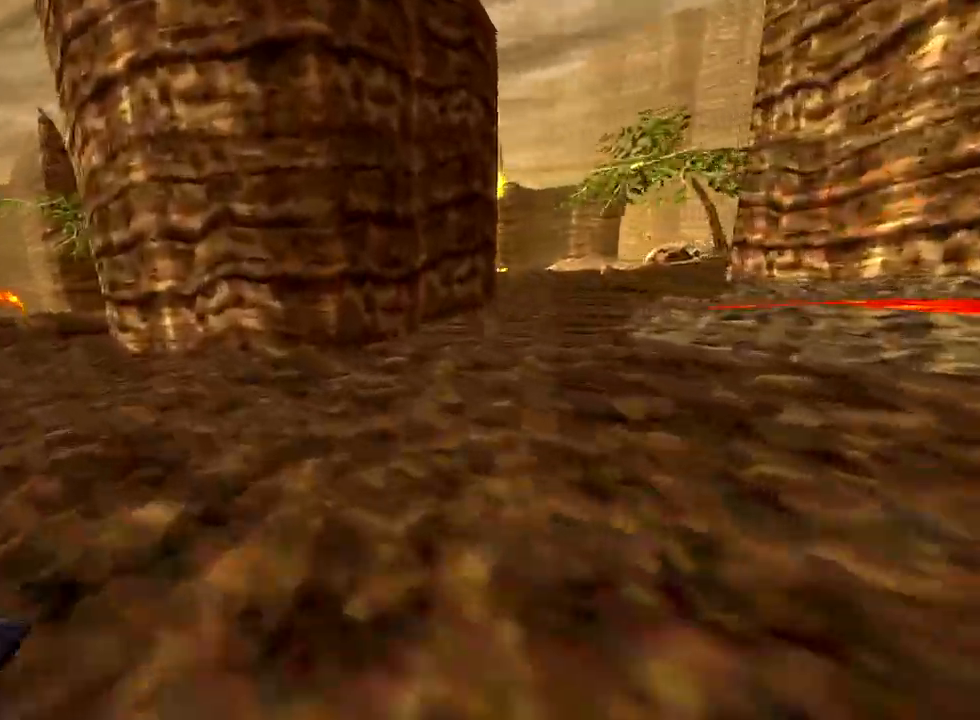
{"keys": ["a", "w"], "mouse": ["left"], "events": [[67, "mouse_left", "up"], [167, "mouse_left", "down"]]}
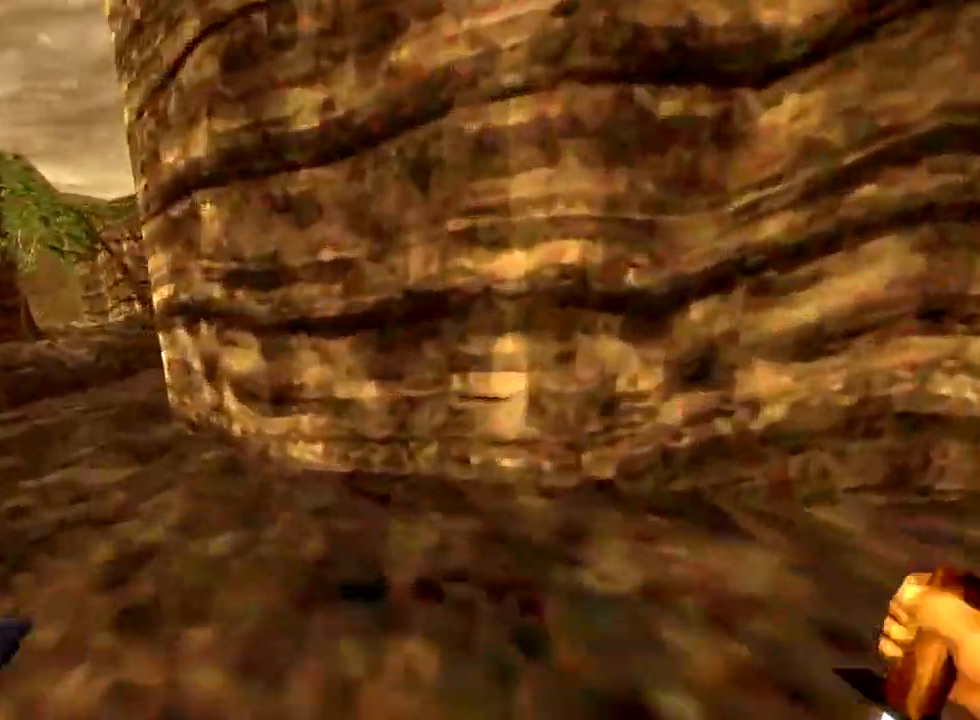
{"keys": ["a", "w"], "mouse": ["left"], "events": [[267, "mouse_left", "up"], [367, "mouse_left", "down"]]}
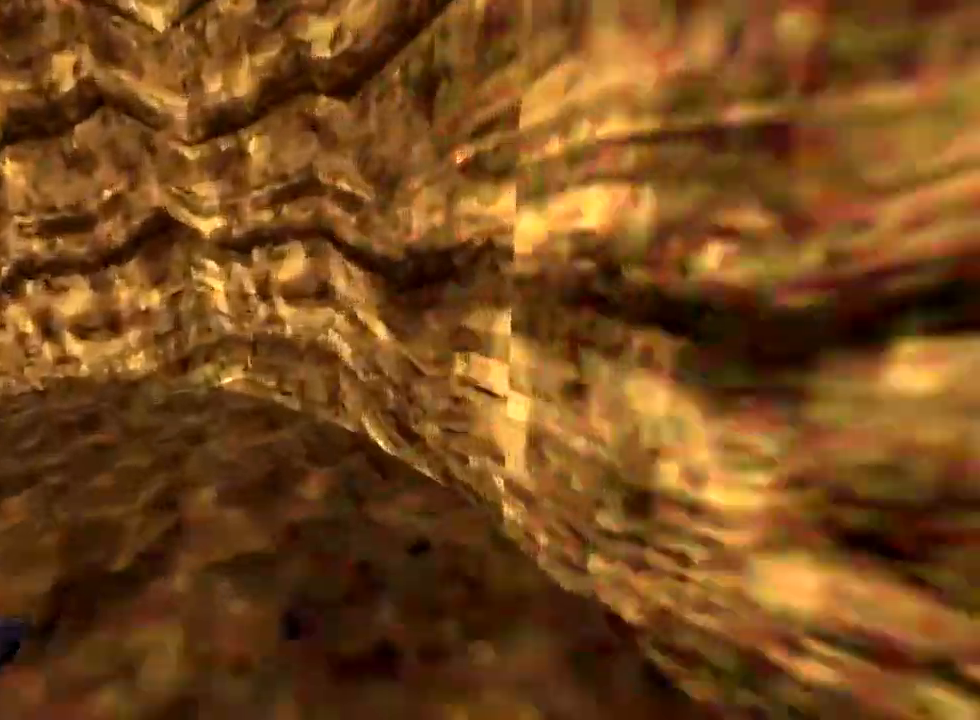
{"keys": ["a", "w"], "mouse": ["left"], "events": []}
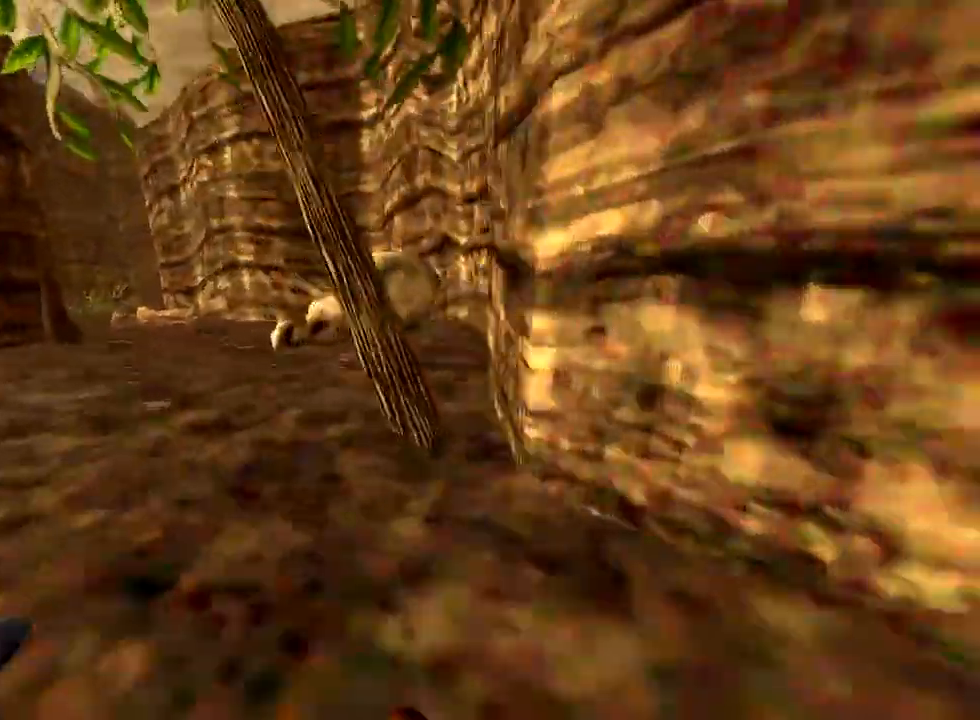
{"keys": ["a", "w"], "mouse": [], "events": [[33, "mouse_left", "up"], [67, "mouse_left", "down"], [500, "mouse_left", "up"]]}
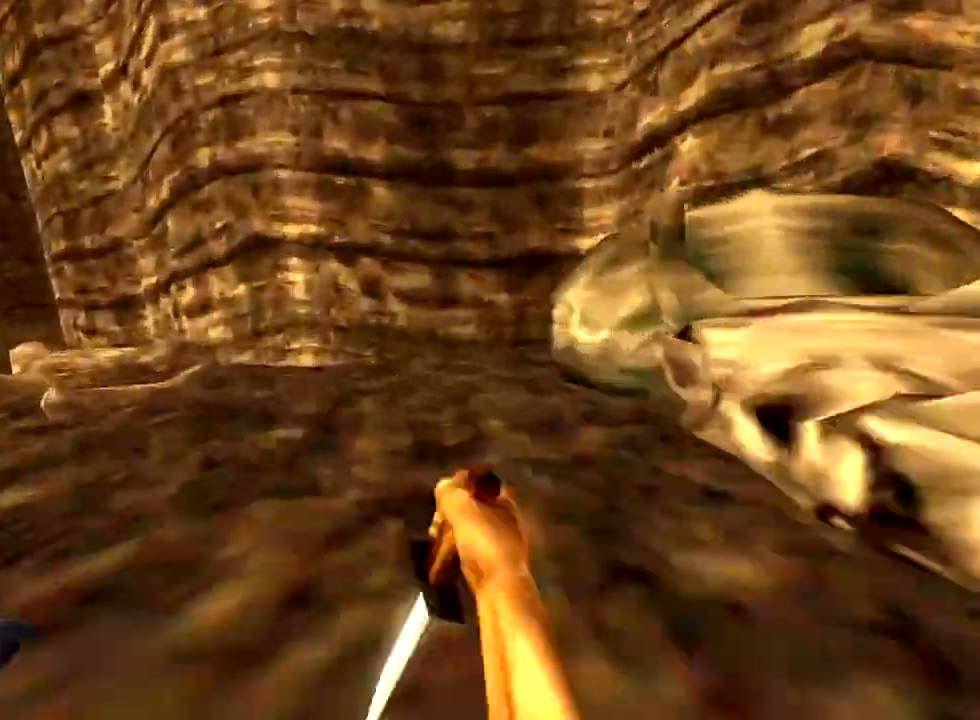
{"keys": ["a", "w"], "mouse": ["left"], "events": [[133, "mouse_left", "down"]]}
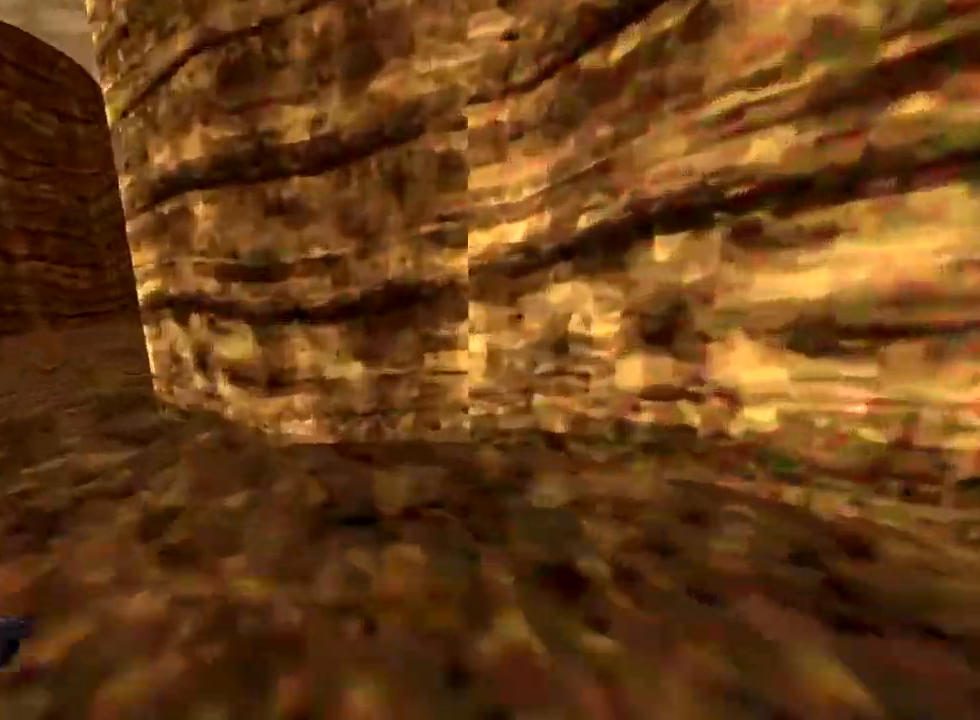
{"keys": ["a", "w"], "mouse": ["left"], "events": [[150, "mouse_left", "up"], [300, "mouse_left", "down"]]}
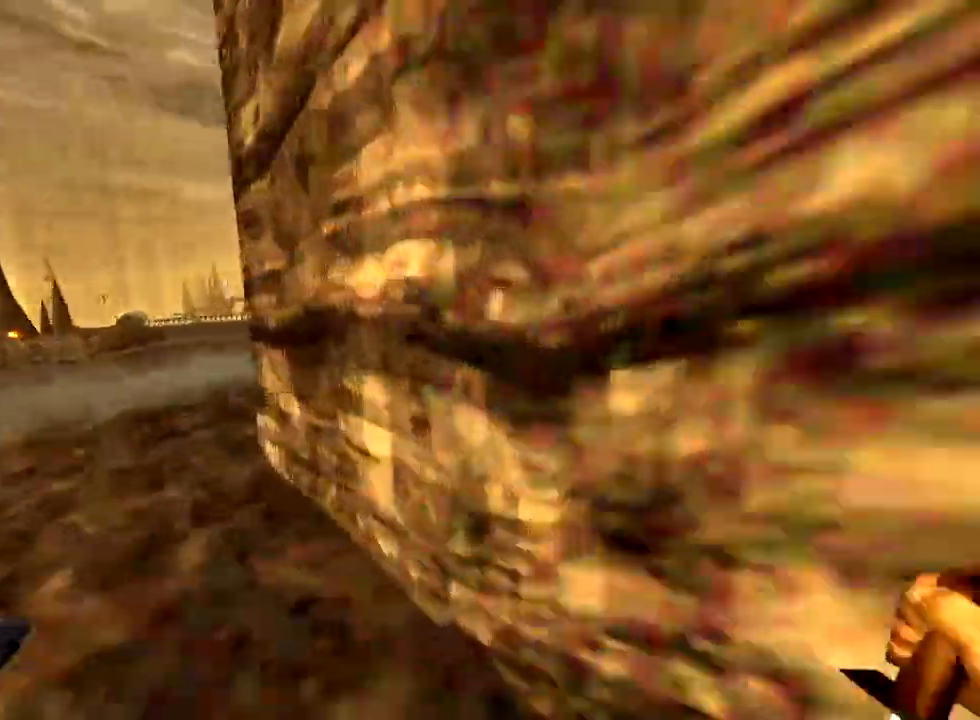
{"keys": ["a", "w"], "mouse": ["left"], "events": [[267, "mouse_left", "up"], [350, "mouse_left", "down"]]}
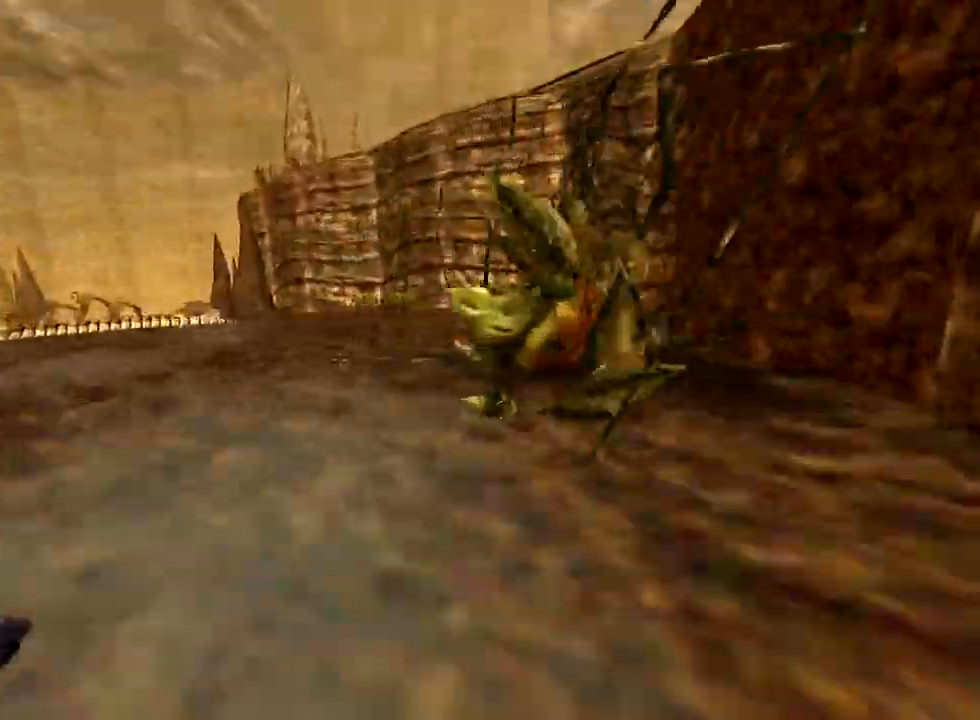
{"keys": ["a", "w"], "mouse": ["left"], "events": [[317, "mouse_left", "up"], [467, "mouse_left", "down"]]}
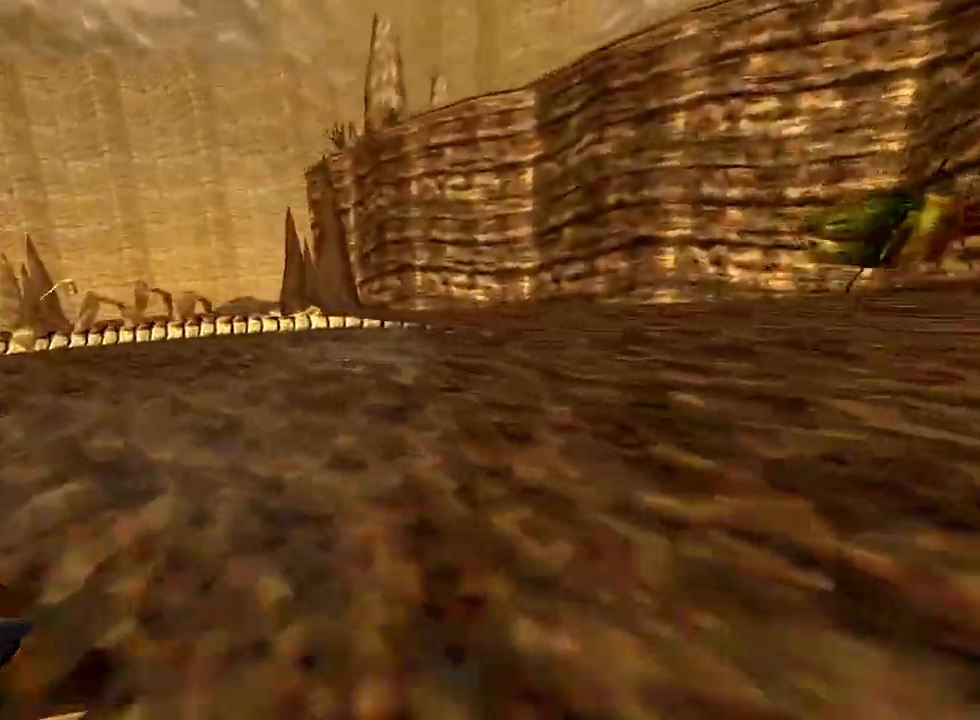
{"keys": ["a", "w"], "mouse": ["left"], "events": []}